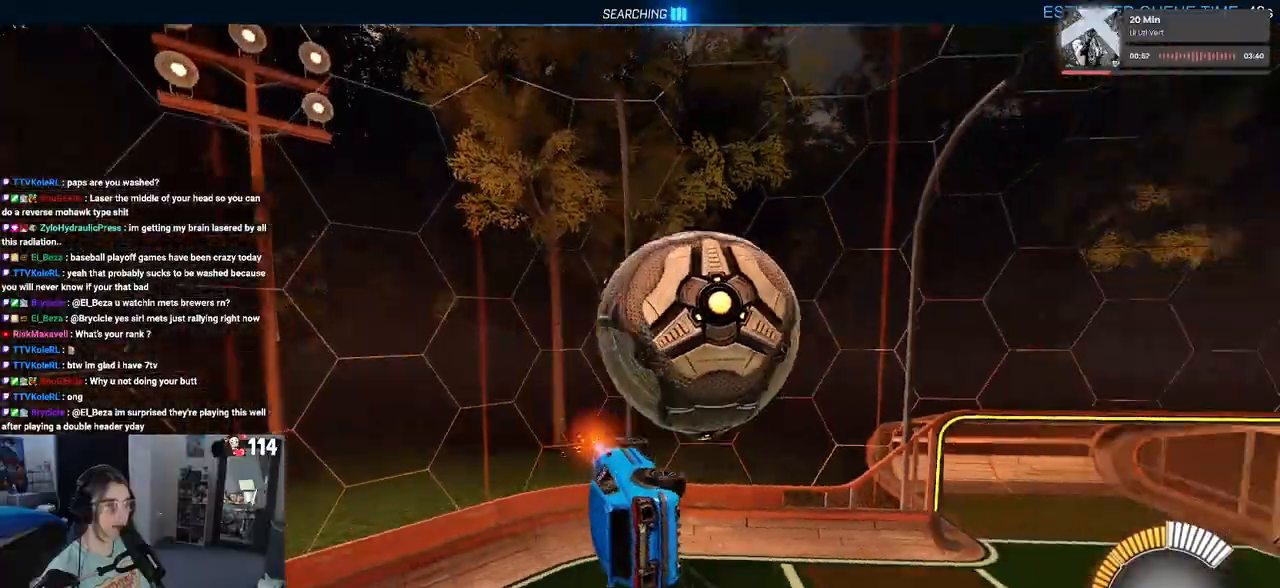
Gameplay with a controller (PlayStation layout); each line is a JSON object with the inputs held at the frame after it. "events" lists button and stick changes between this image and that frame as [ms after this image, input, new state], when the widget could be followed in between.
{"buttons": ["SQUARE"], "left_stick": "down-right", "right_stick": "center", "events": [[150, "left_stick", "down"], [367, "left_stick", "down-right"], [483, "SQUARE", "down"]]}
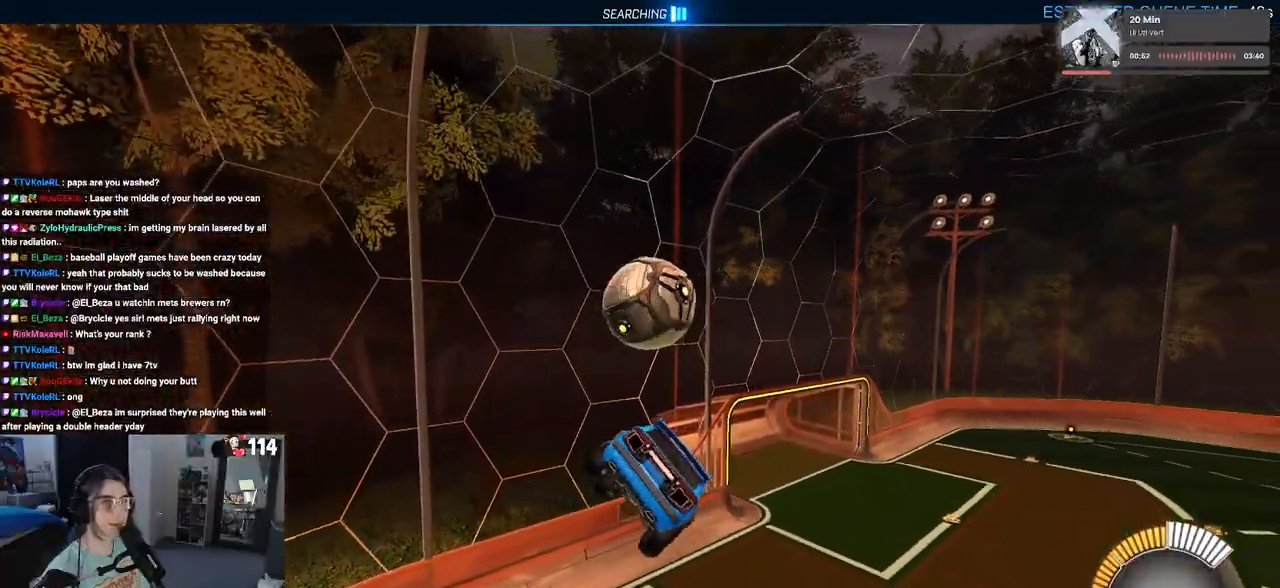
{"buttons": ["R2"], "left_stick": "center", "right_stick": "center", "events": [[83, "left_stick", "center"], [117, "SQUARE", "up"], [150, "R2", "down"]]}
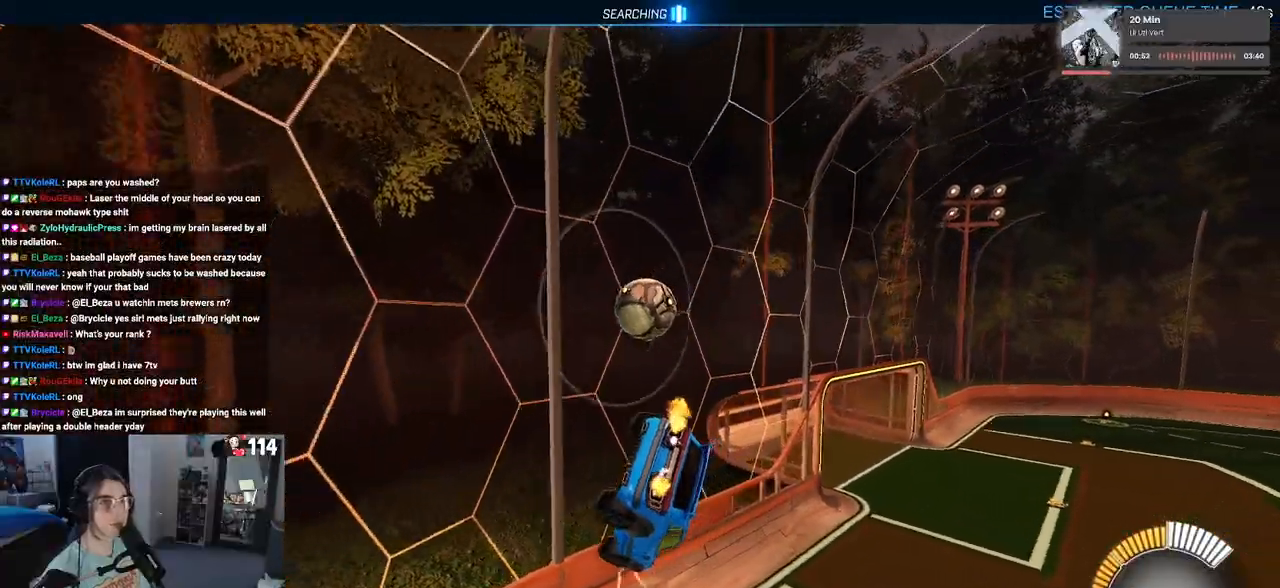
{"buttons": ["R2"], "left_stick": "right", "right_stick": "center", "events": [[100, "left_stick", "right"]]}
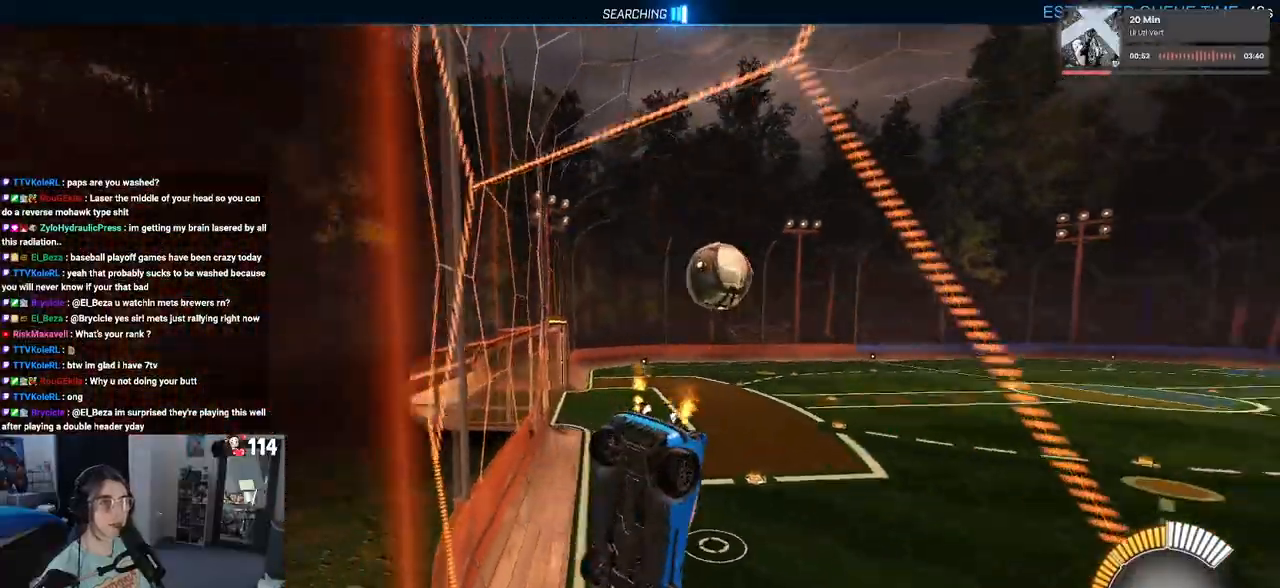
{"buttons": ["R2"], "left_stick": "down-right", "right_stick": "center", "events": [[217, "left_stick", "center"], [483, "left_stick", "down-right"]]}
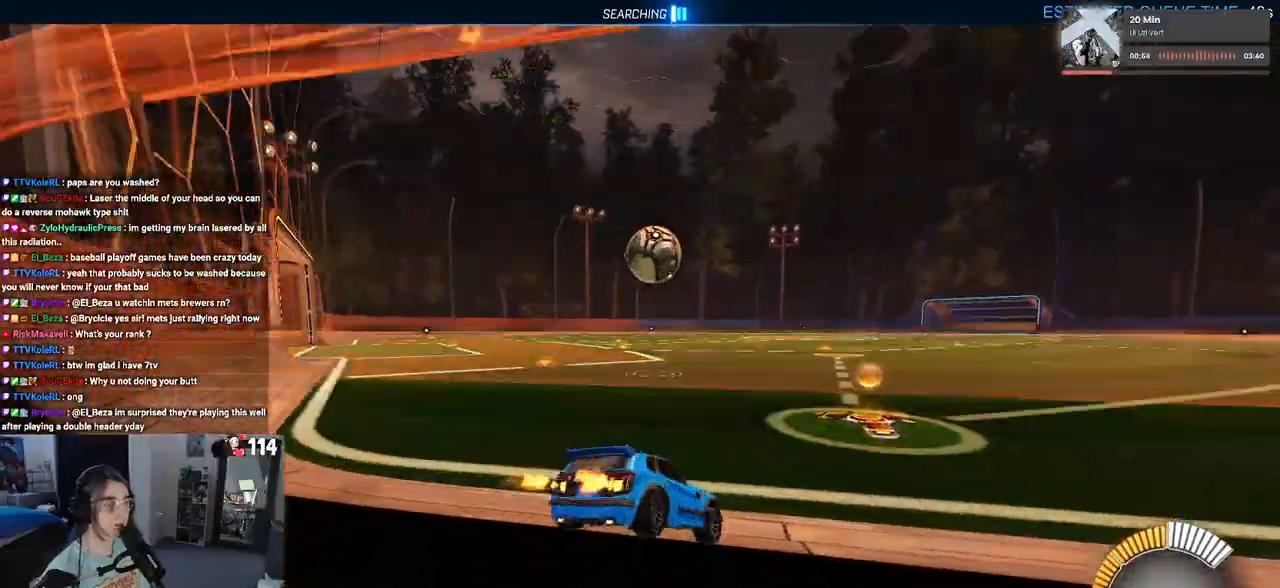
{"buttons": ["R1", "R2"], "left_stick": "center", "right_stick": "center", "events": [[367, "left_stick", "center"], [467, "R1", "down"]]}
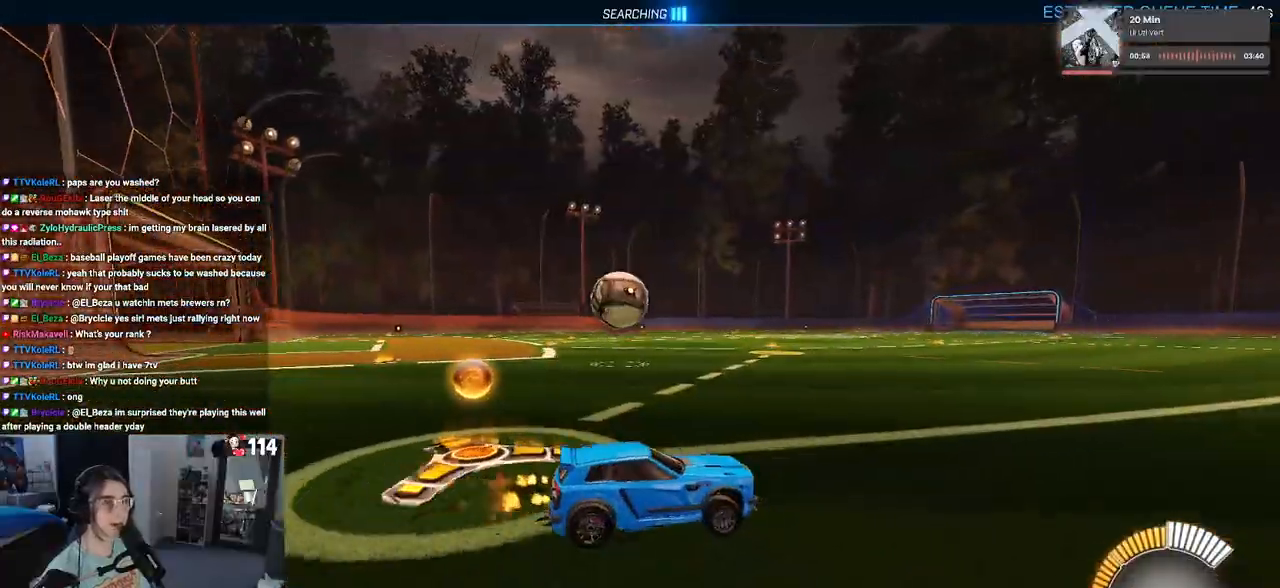
{"buttons": ["R2"], "left_stick": "center", "right_stick": "center", "events": [[150, "R1", "up"], [217, "left_stick", "right"], [383, "left_stick", "center"]]}
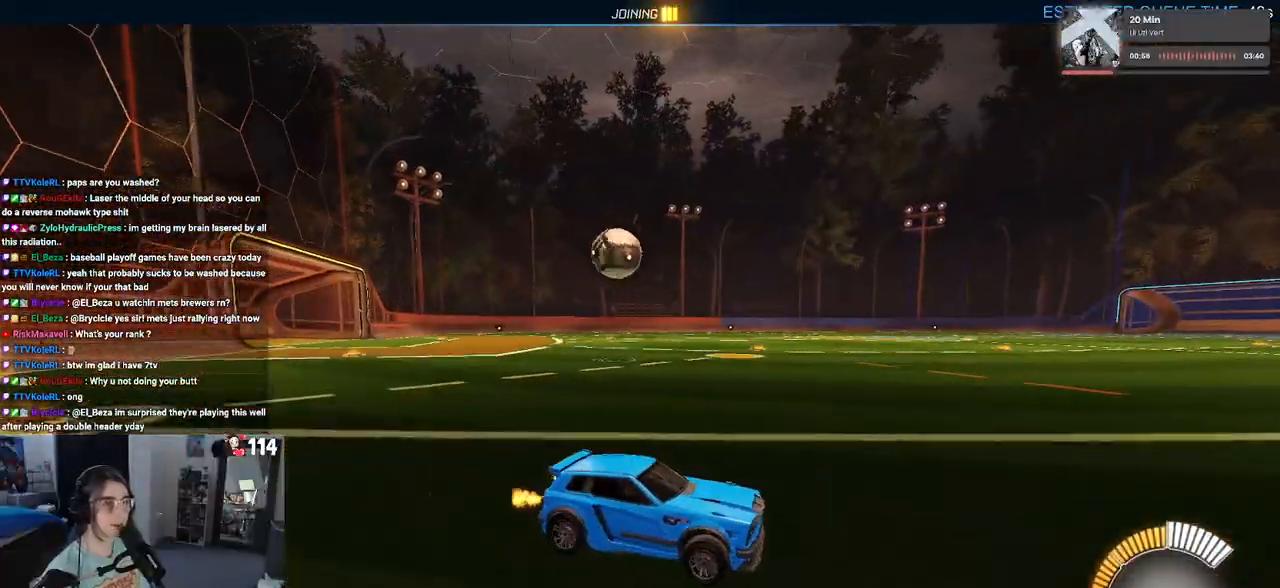
{"buttons": ["R1", "R2"], "left_stick": "left", "right_stick": "center", "events": [[67, "SQUARE", "down"], [83, "left_stick", "left"], [150, "SQUARE", "up"], [283, "R1", "down"]]}
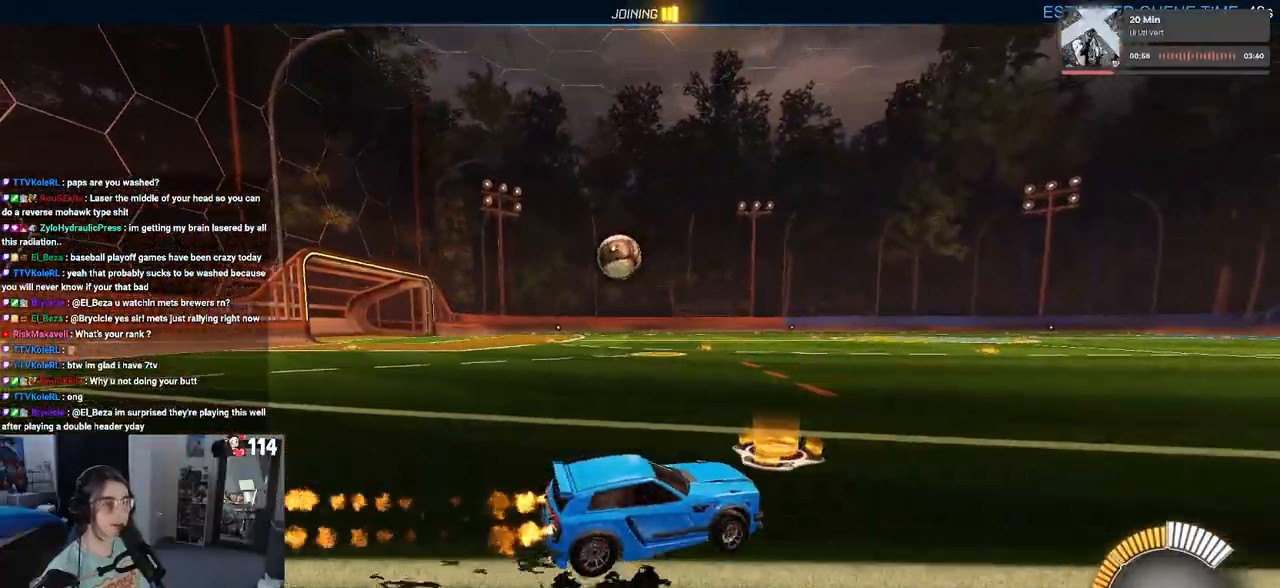
{"buttons": ["R1", "R2"], "left_stick": "left", "right_stick": "center", "events": []}
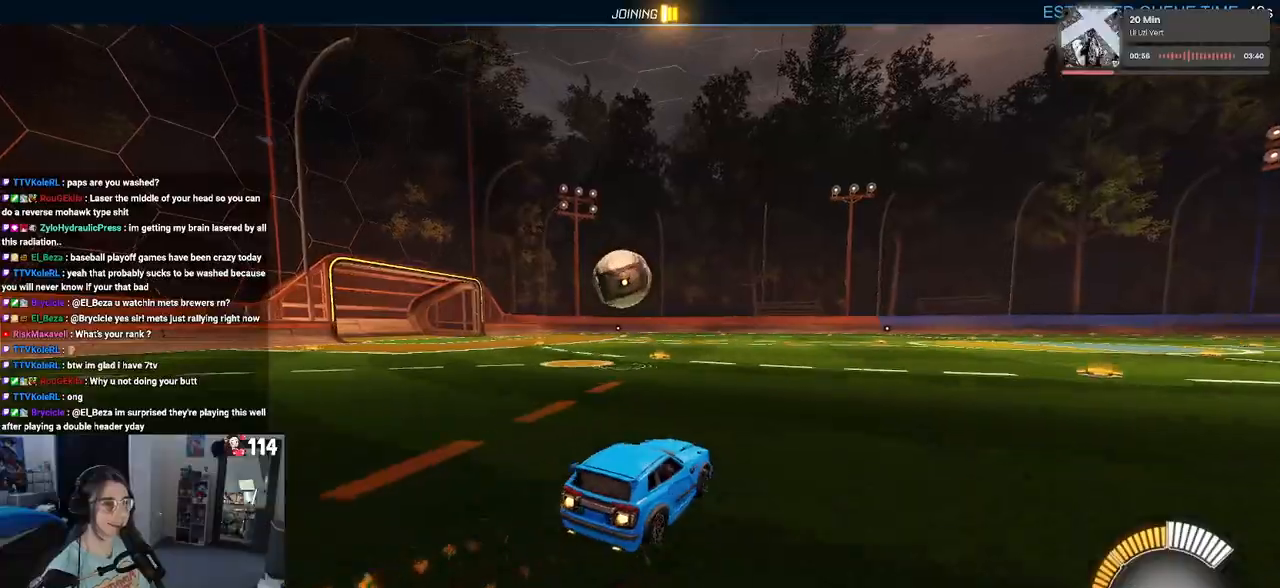
{"buttons": ["CROSS", "SQUARE", "R1", "R2"], "left_stick": "down-left", "right_stick": "center", "events": [[83, "left_stick", "center"], [217, "left_stick", "left"], [300, "CROSS", "down"], [367, "left_stick", "up-left"], [383, "CROSS", "up"], [450, "CROSS", "down"], [483, "SQUARE", "down"], [500, "left_stick", "down-left"]]}
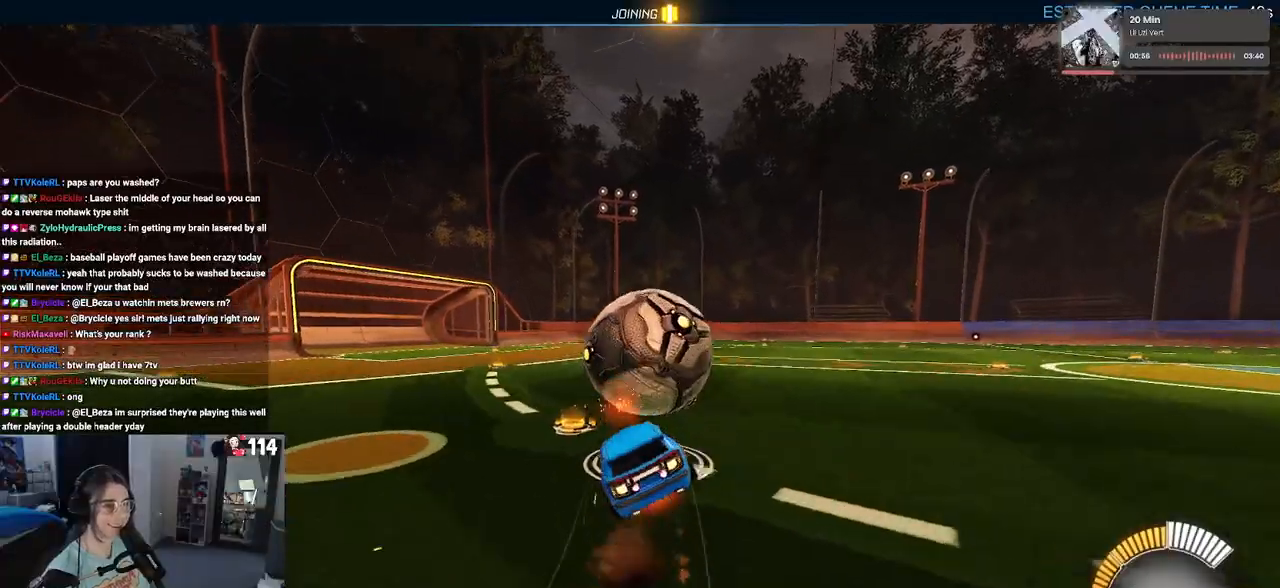
{"buttons": ["SQUARE", "R2"], "left_stick": "down-left", "right_stick": "center", "events": [[17, "CROSS", "up"], [350, "R1", "up"]]}
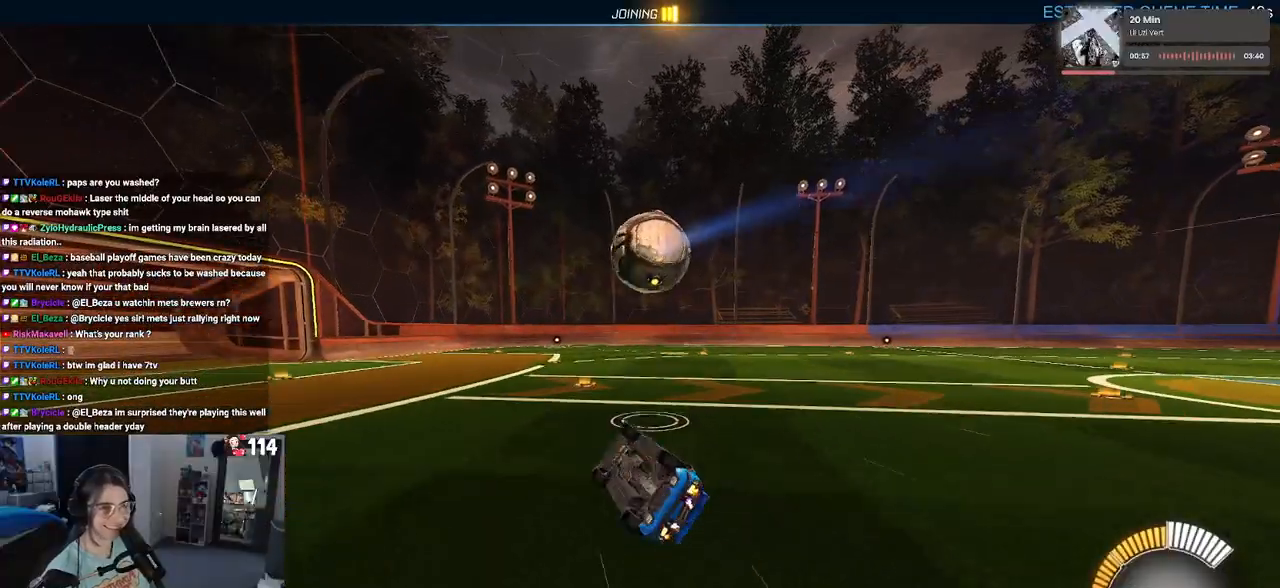
{"buttons": ["R2"], "left_stick": "down-right", "right_stick": "center", "events": [[217, "SQUARE", "up"], [217, "left_stick", "center"], [467, "left_stick", "down-right"]]}
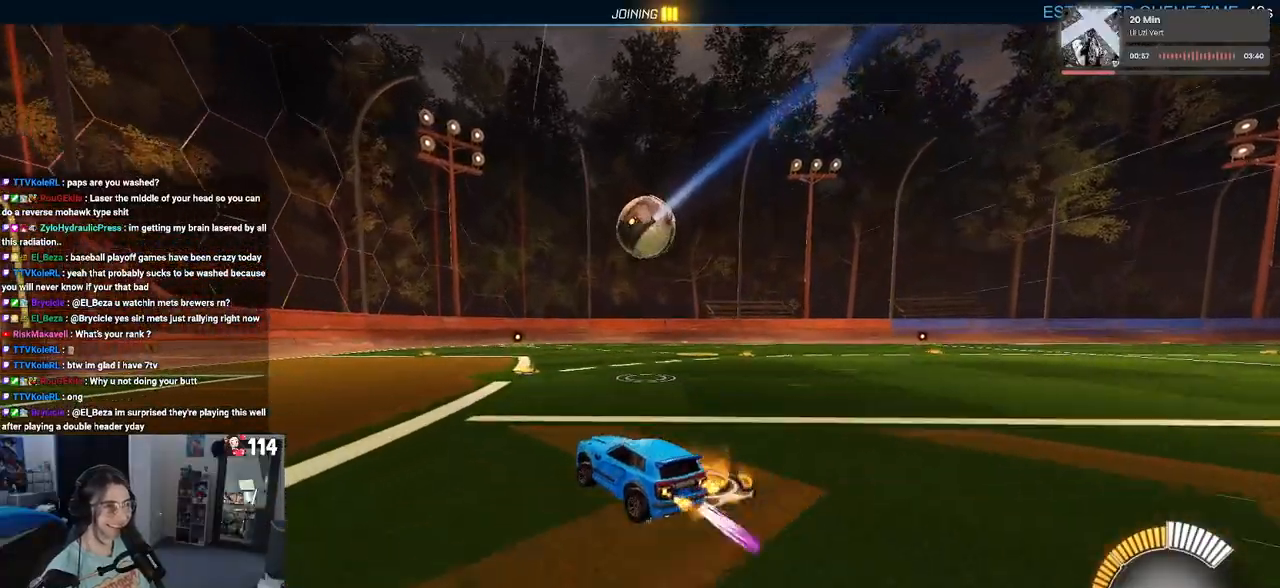
{"buttons": [], "left_stick": "center", "right_stick": "center", "events": [[233, "left_stick", "center"], [500, "R2", "up"]]}
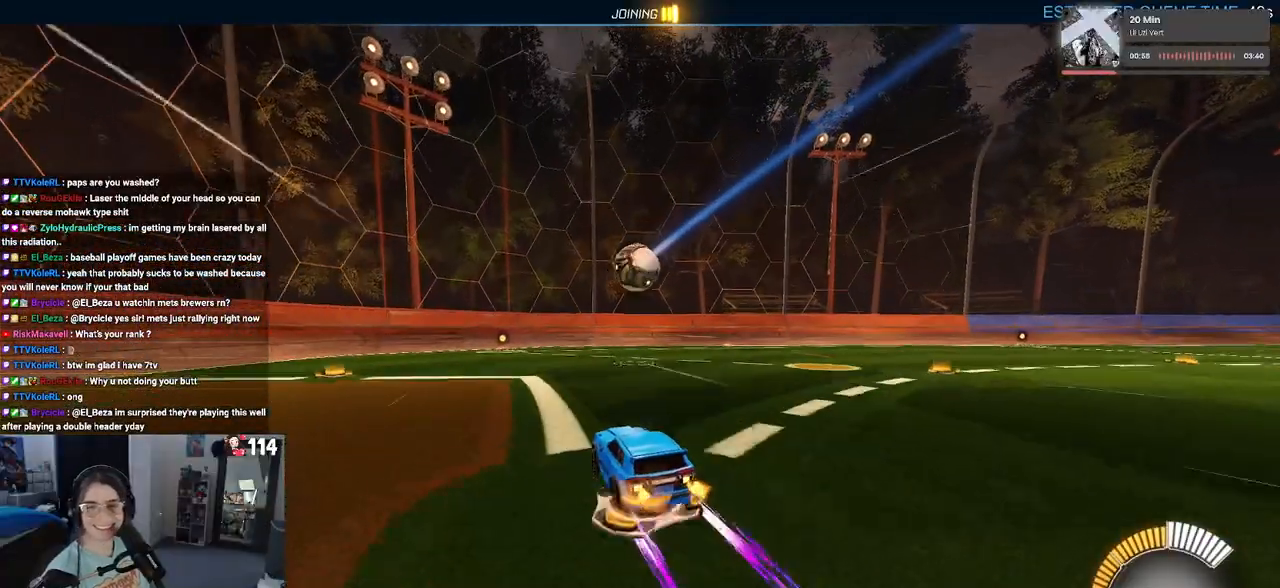
{"buttons": [], "left_stick": "up-right", "right_stick": "center", "events": [[483, "left_stick", "up-right"]]}
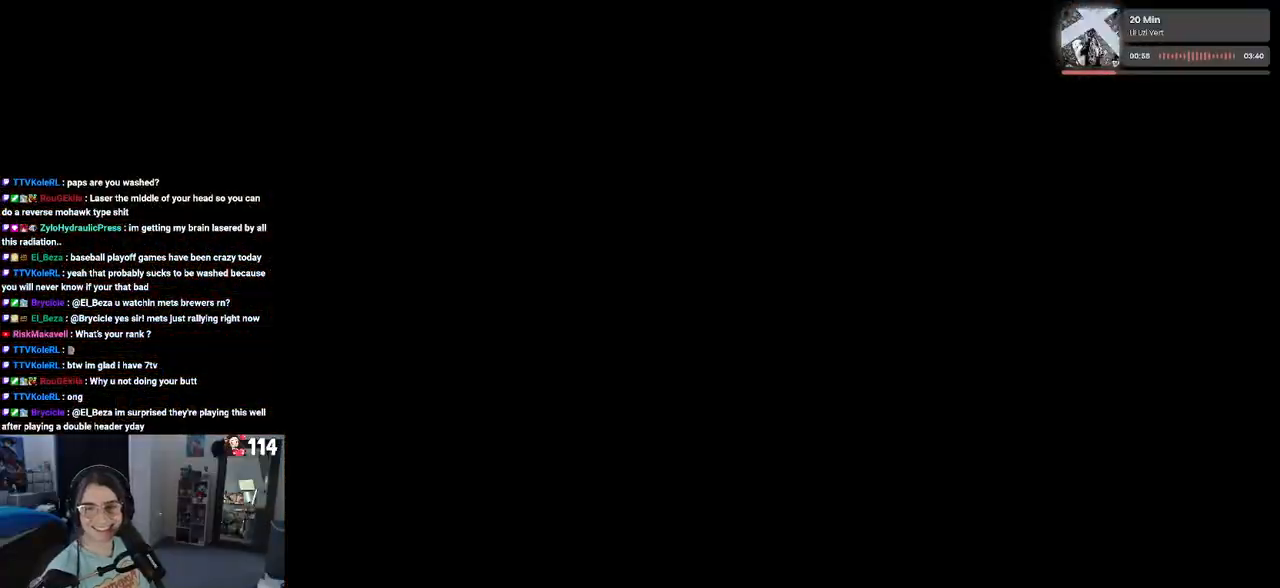
{"buttons": ["CROSS"], "left_stick": "center", "right_stick": "center", "events": [[267, "left_stick", "center"], [433, "CROSS", "down"]]}
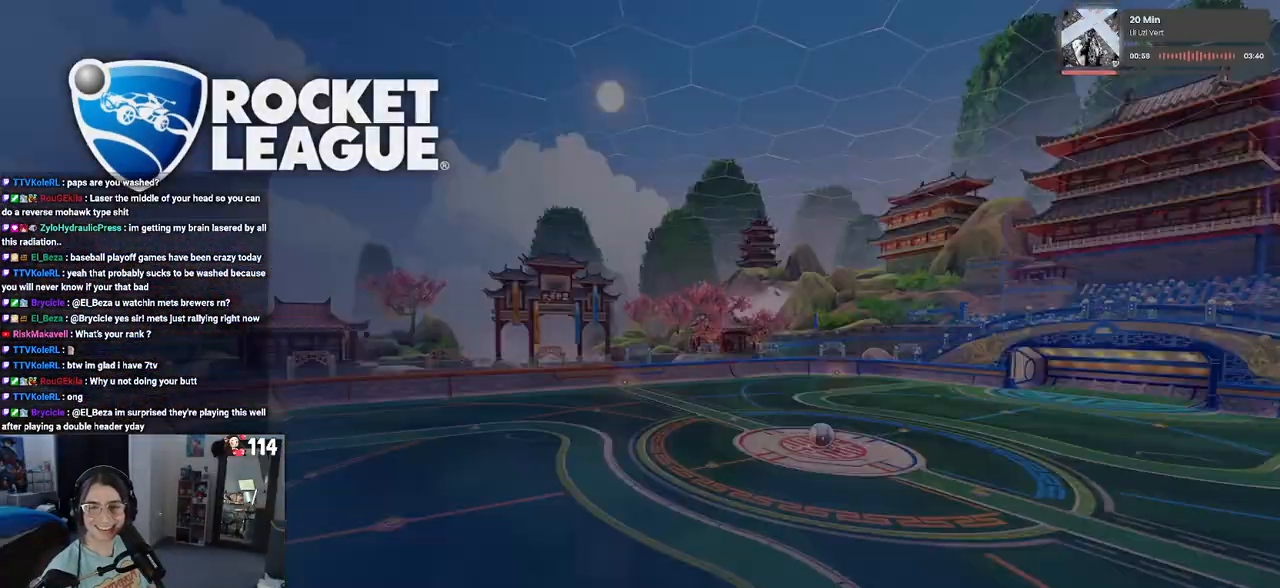
{"buttons": ["CROSS"], "left_stick": "center", "right_stick": "center", "events": [[50, "CROSS", "up"], [183, "CROSS", "down"], [300, "CROSS", "up"], [383, "CROSS", "down"]]}
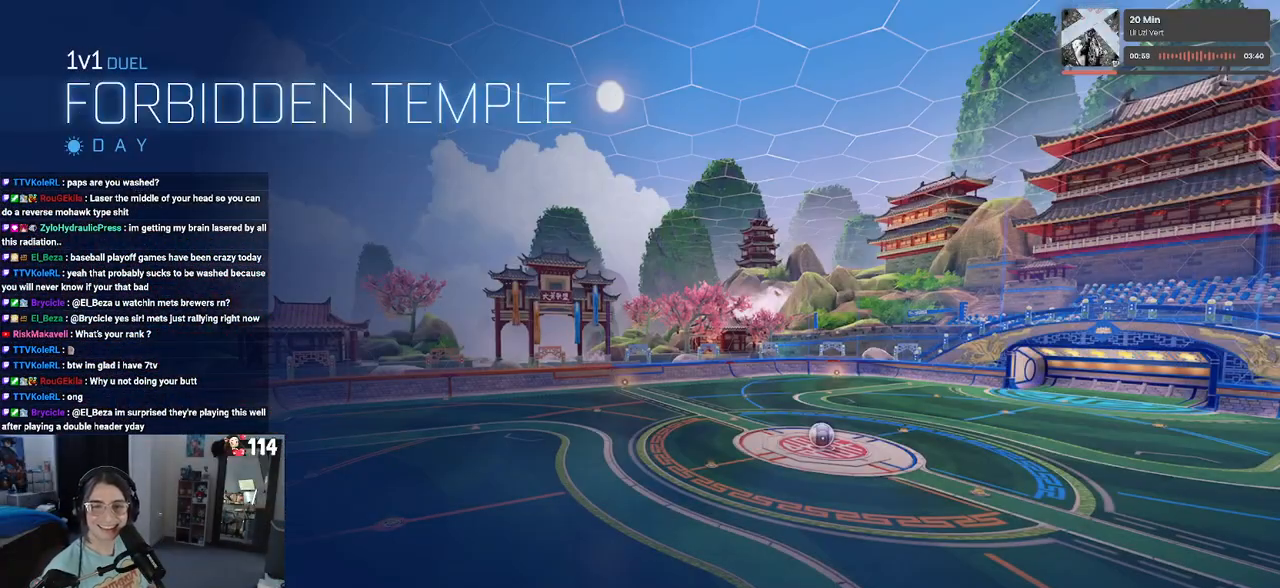
{"buttons": [], "left_stick": "center", "right_stick": "center", "events": [[33, "CROSS", "up"]]}
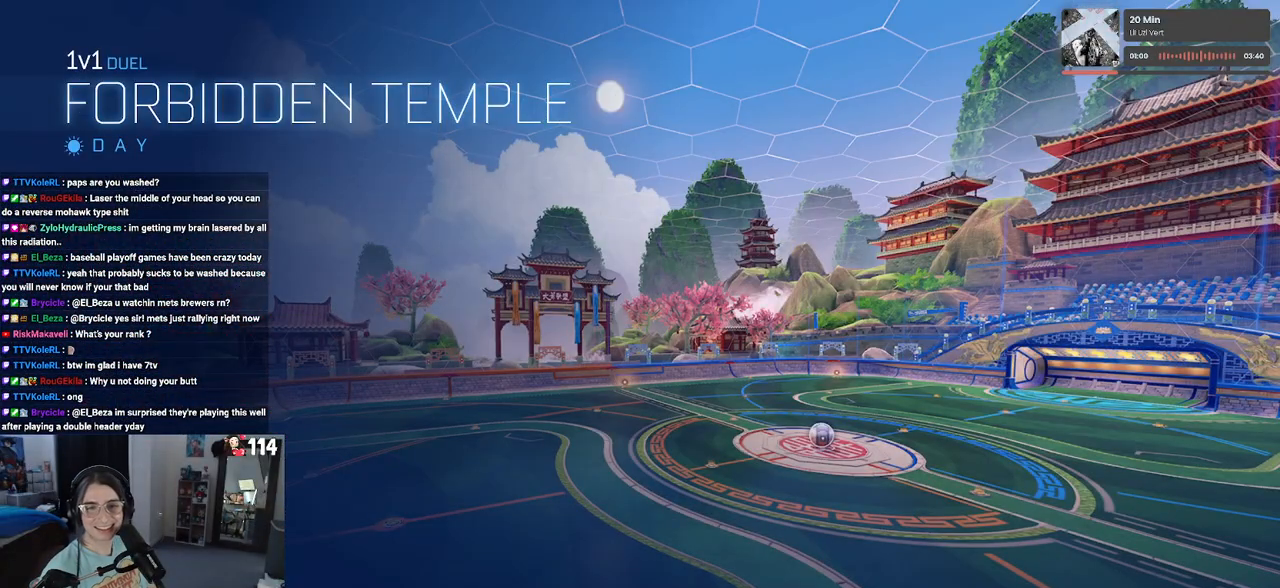
{"buttons": [], "left_stick": "center", "right_stick": "center", "events": []}
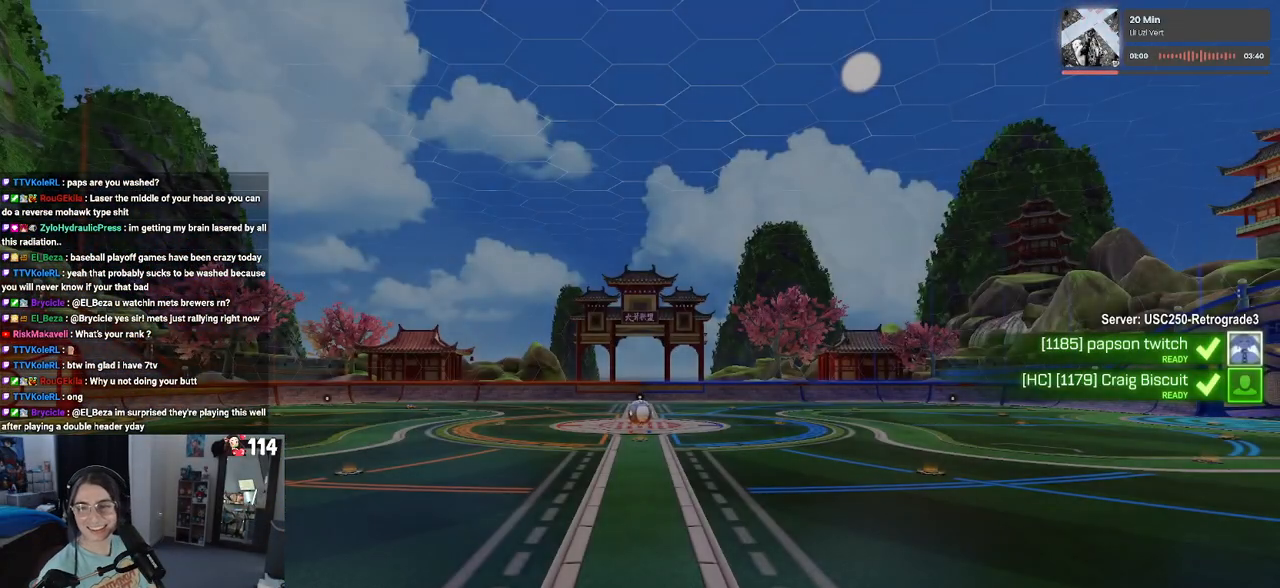
{"buttons": ["CROSS"], "left_stick": "center", "right_stick": "center", "events": [[217, "CROSS", "down"], [333, "CROSS", "up"], [417, "CROSS", "down"]]}
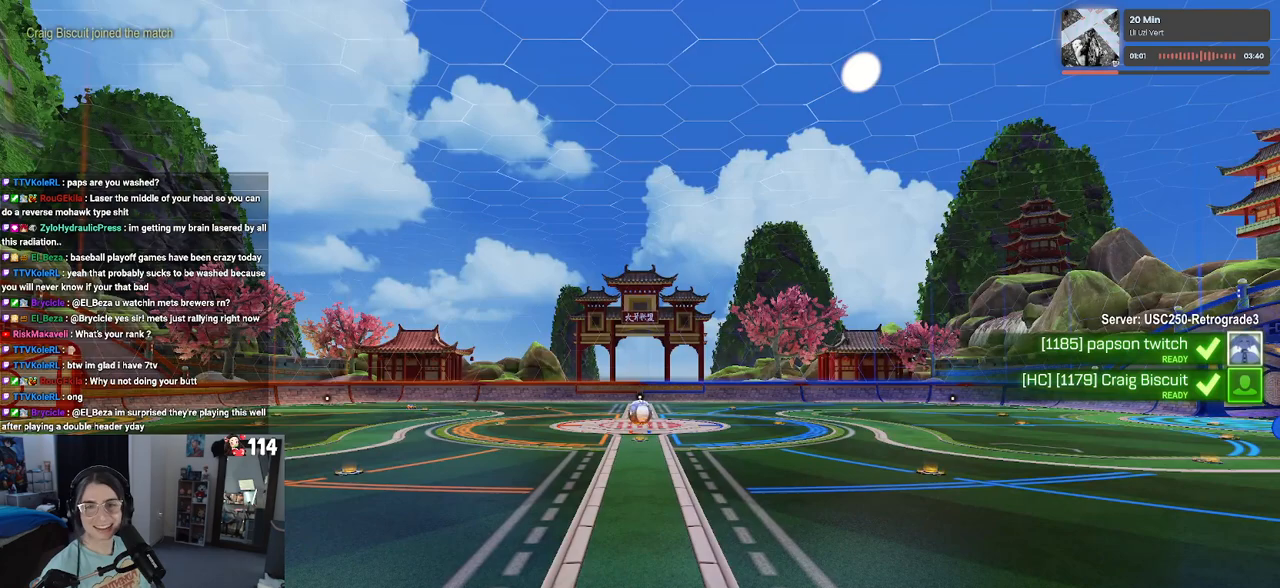
{"buttons": [], "left_stick": "center", "right_stick": "center", "events": [[33, "CROSS", "up"], [133, "CROSS", "down"], [250, "CROSS", "up"], [333, "CROSS", "down"], [433, "CROSS", "up"]]}
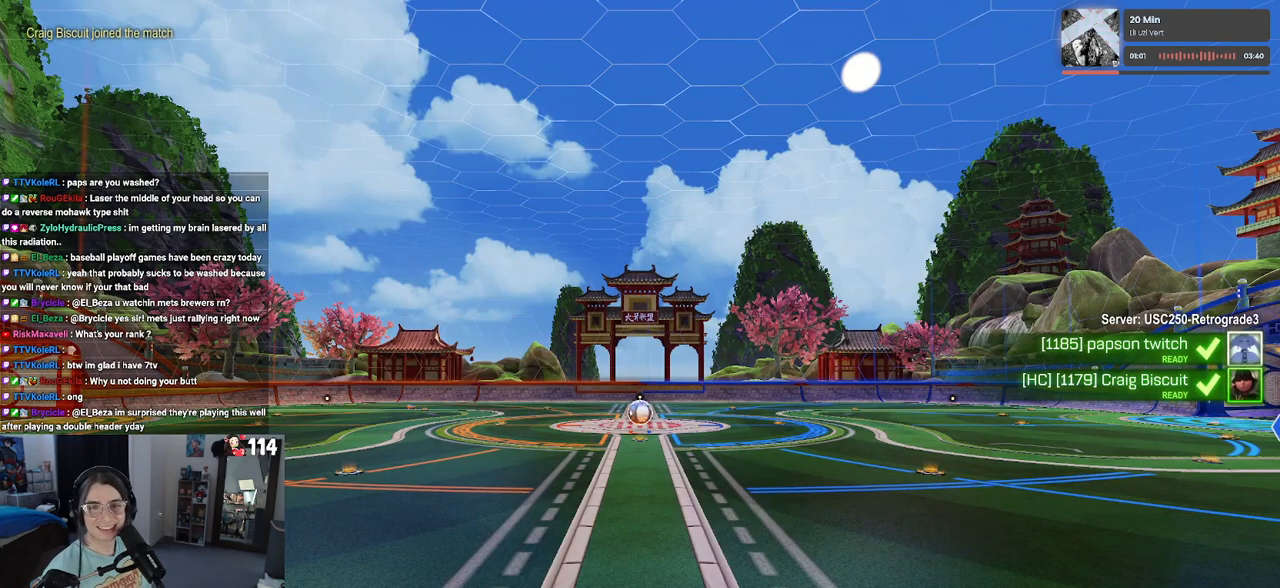
{"buttons": ["CROSS"], "left_stick": "center", "right_stick": "center", "events": [[50, "CROSS", "down"], [133, "CROSS", "up"], [233, "CROSS", "down"], [350, "CROSS", "up"], [433, "CROSS", "down"]]}
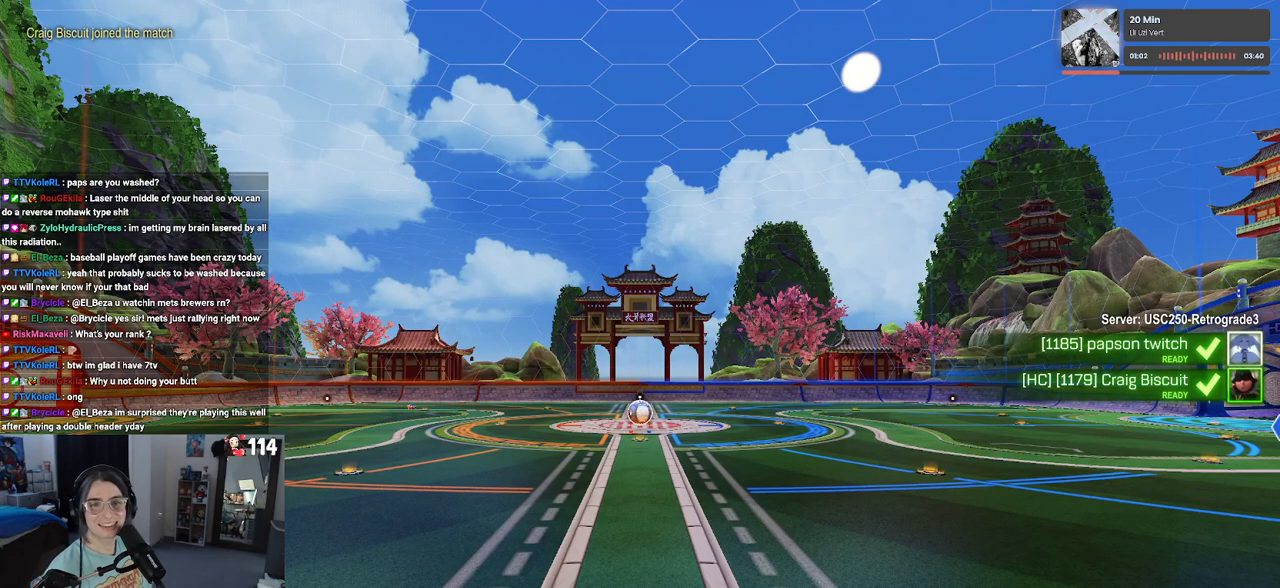
{"buttons": [], "left_stick": "center", "right_stick": "center", "events": [[33, "CROSS", "up"]]}
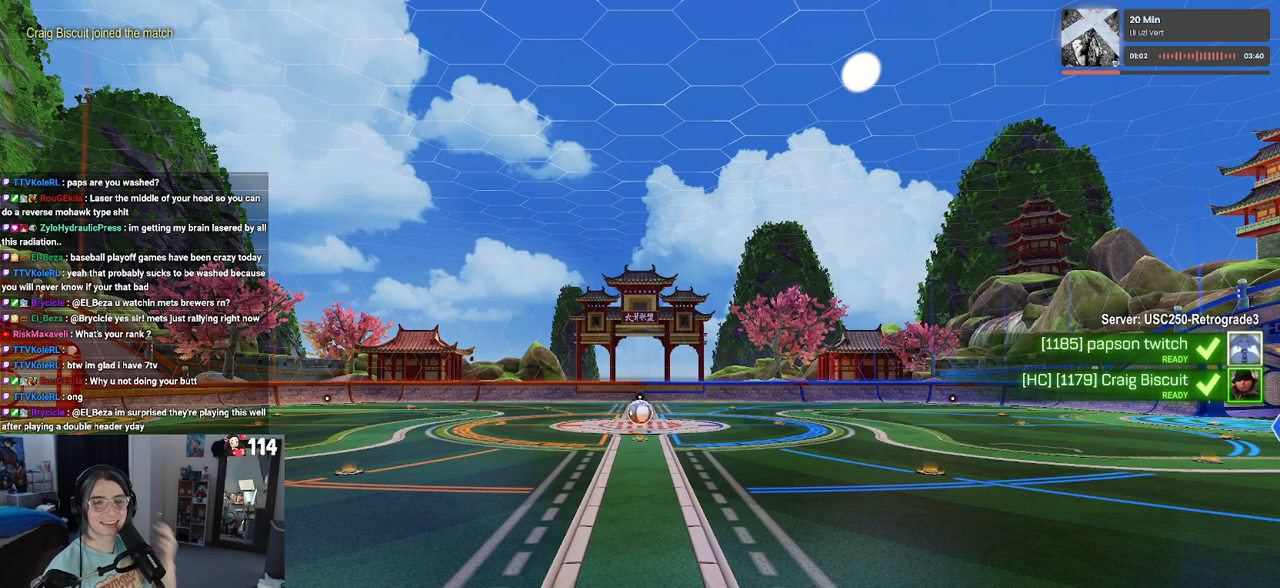
{"buttons": [], "left_stick": "center", "right_stick": "center", "events": []}
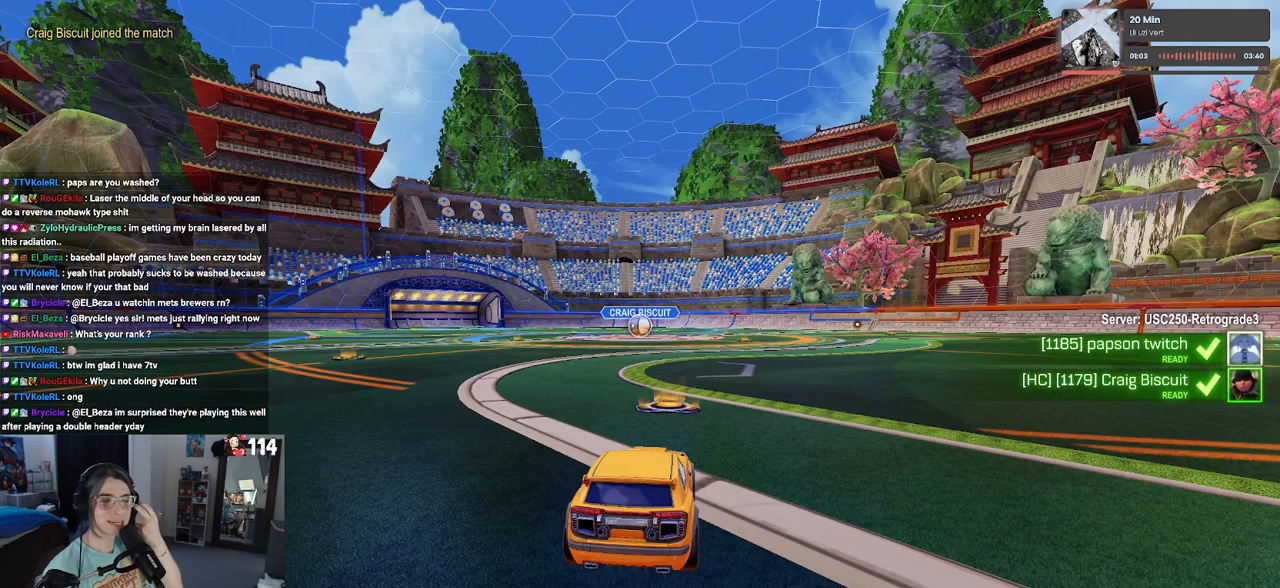
{"buttons": [], "left_stick": "center", "right_stick": "center", "events": []}
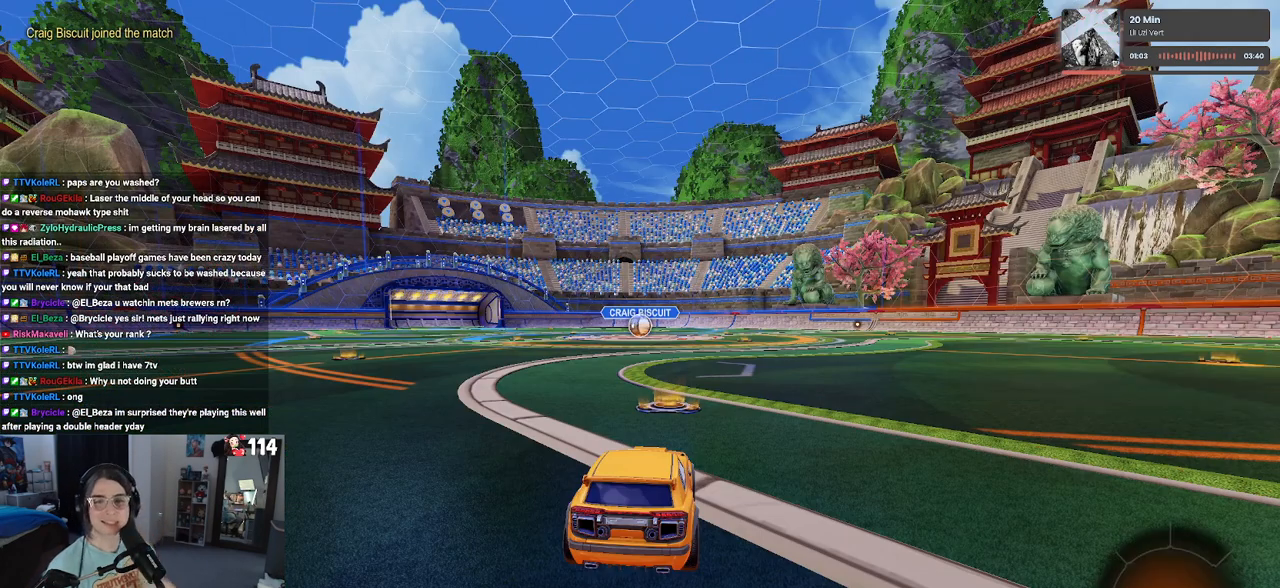
{"buttons": ["CROSS"], "left_stick": "center", "right_stick": "center", "events": [[417, "CROSS", "down"]]}
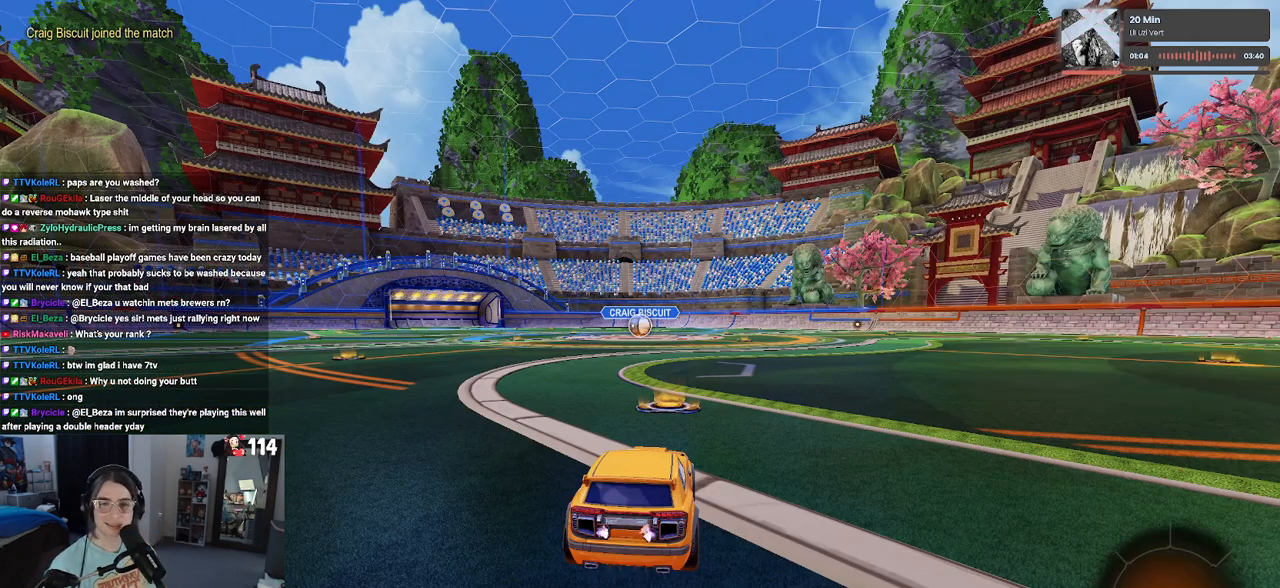
{"buttons": [], "left_stick": "center", "right_stick": "center", "events": [[17, "CROSS", "up"], [133, "TRIANGLE", "down"], [250, "TRIANGLE", "up"]]}
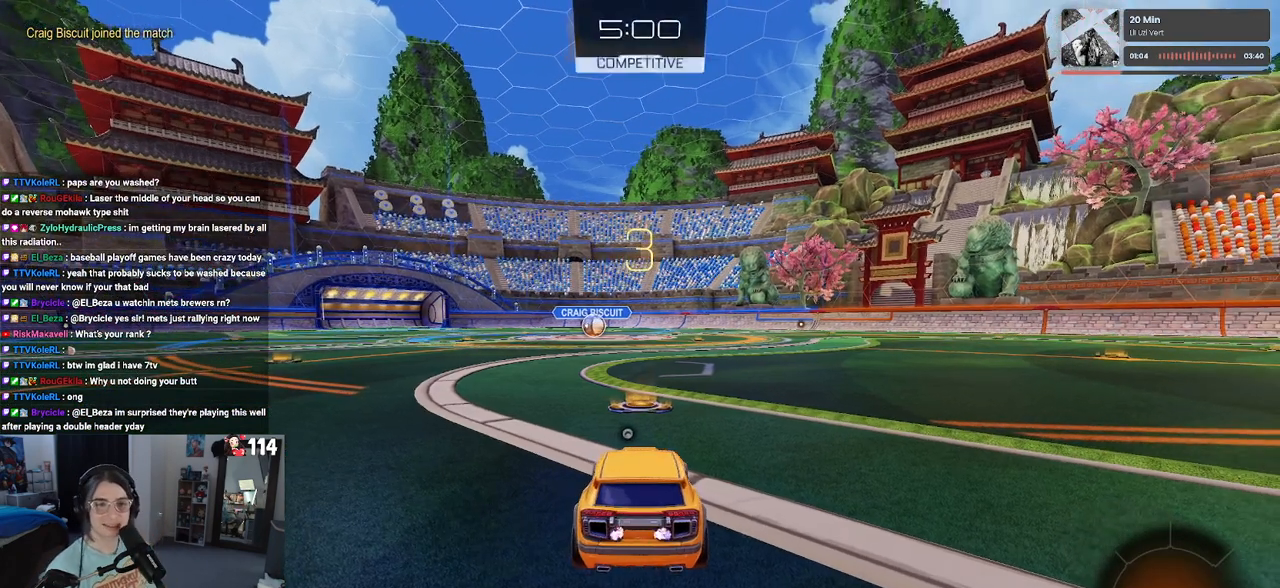
{"buttons": [], "left_stick": "center", "right_stick": "center", "events": [[50, "TRIANGLE", "down"], [200, "TRIANGLE", "up"]]}
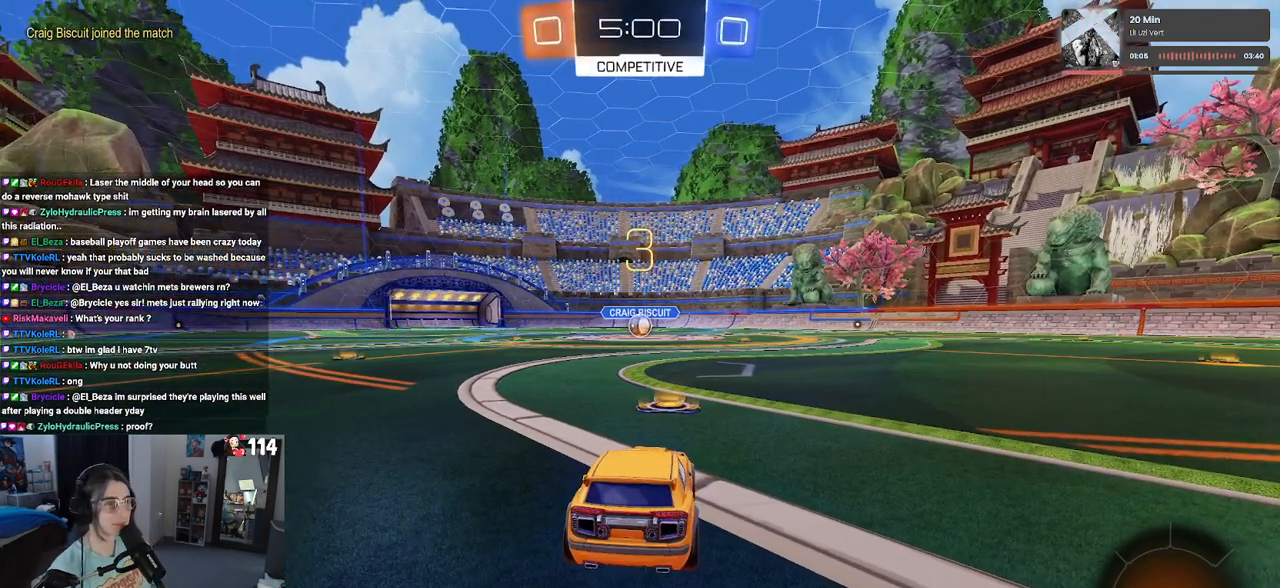
{"buttons": ["R2"], "left_stick": "center", "right_stick": "center", "events": [[467, "R2", "down"]]}
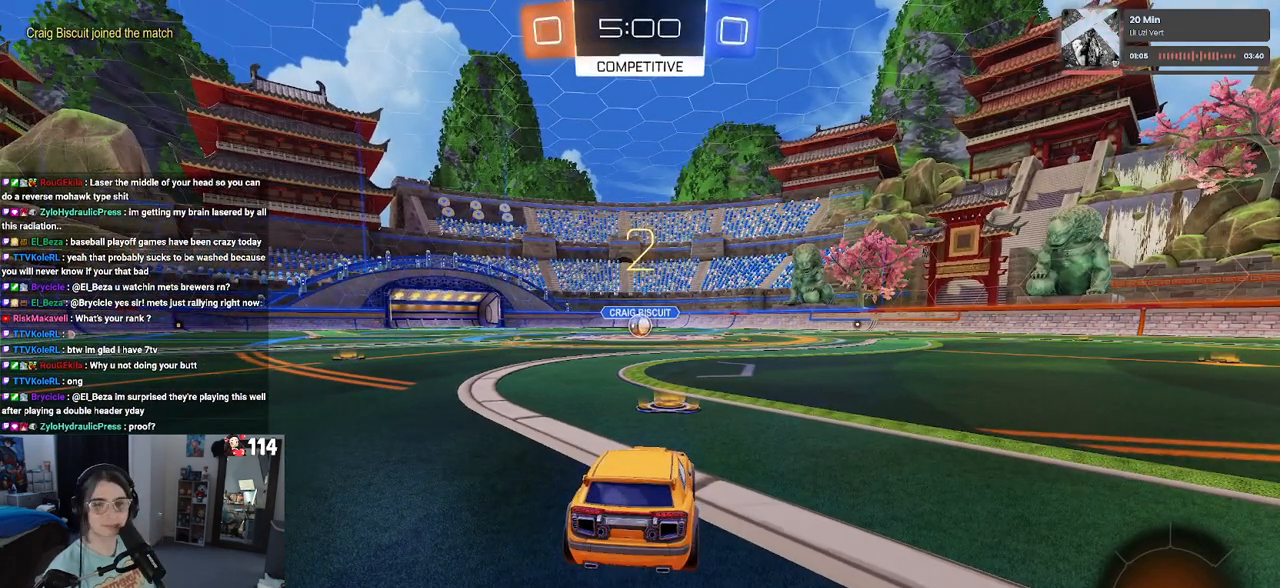
{"buttons": ["R2"], "left_stick": "center", "right_stick": "center", "events": []}
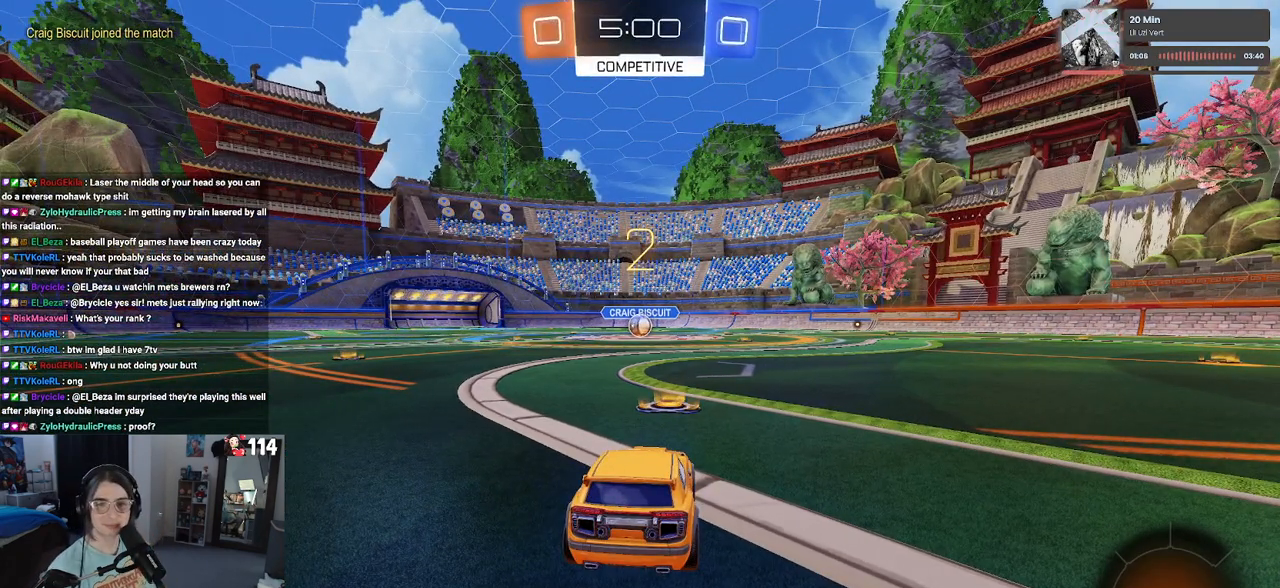
{"buttons": ["R1", "R2"], "left_stick": "center", "right_stick": "center", "events": [[417, "R1", "down"]]}